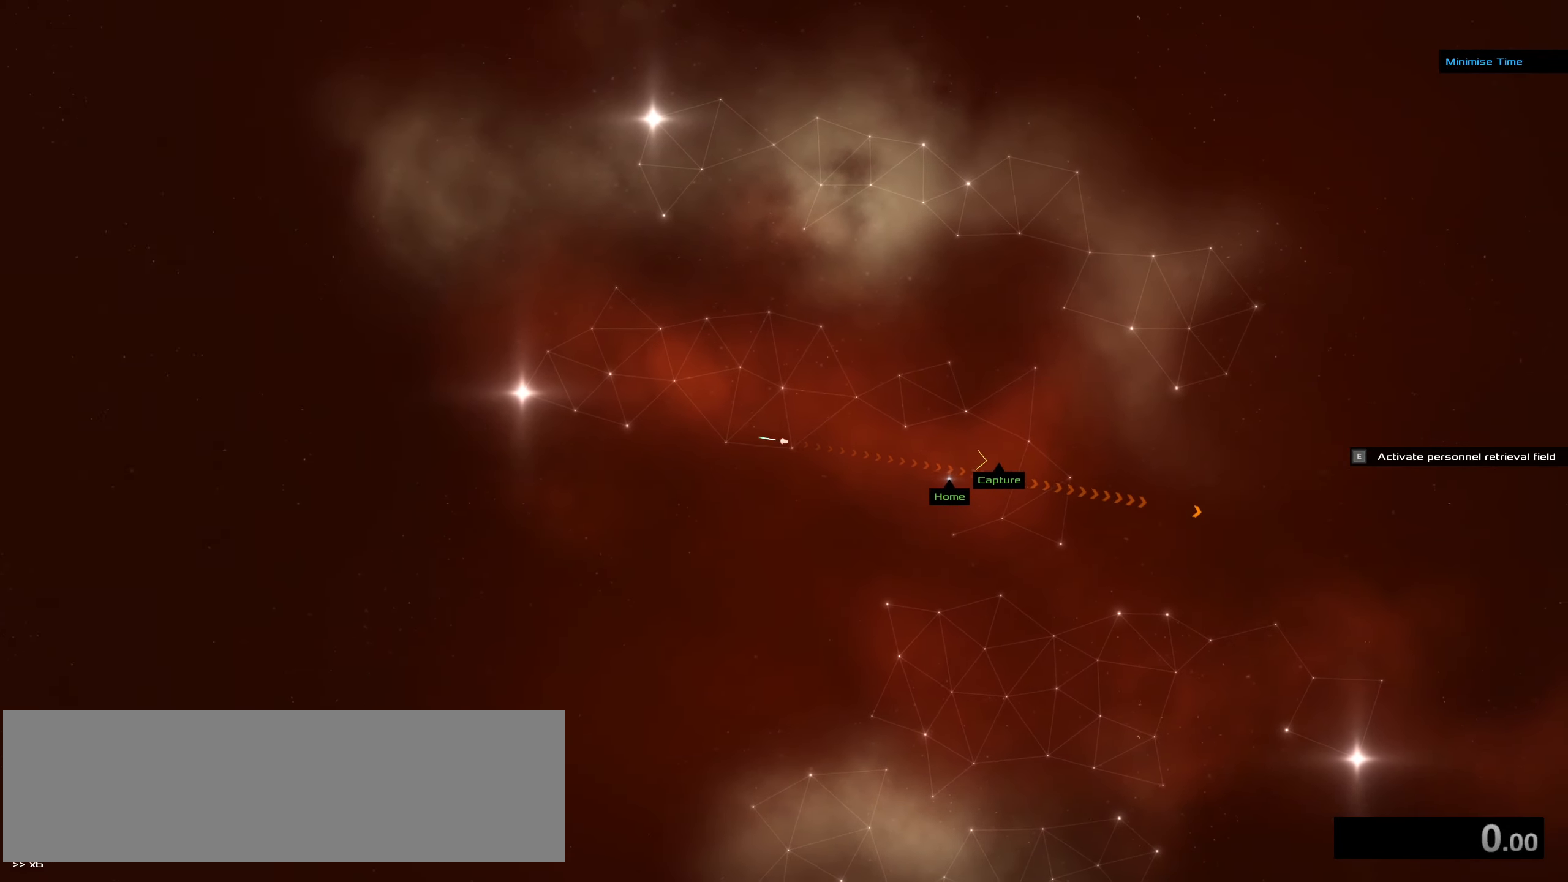
Gameplay with keyboard and mouse; each line is a JSON object with the keys and mouse buttons held at the frame after it. "events" lists presses ("down") and releases ("up") of ".", "/", "0", "1", "2", "3", "4", "5", "6", "7", "8", "9", "a", "alt_l", "alt_r", "b", "backspace", "c", "caps_lock", "comma", "ctrl_l", "ctrl_r", "d", "down", "e", "equals", "f", "g", "h", "i", "j", "k", "l", "lbracket", "left", "m", "minus", "n", "o", "p", "q", "quote", "r", "rbracket", "return", "right", "s", "semicolon", "shift_l", "shift_r", "space", "super", "t", "tab", "tilde", "u", "up", "v", "w", "x", "y", "z", "mouse_left", "mouse_wheel" and "mouse_right" between this image and that frame as [ms after this image, input, new state], when the widget could be followed in between. "mouse_left", "mouse_wheel", "mouse_right" = the "left", "wheel", "right" buttons of the "mouse" list. No other keys are recorded. "wheel" means that the mouse wheel is clicked or scrolled. Not read: mouse_move.
{"keys": [], "mouse": ["left"], "events": [[384, "f", "up"]]}
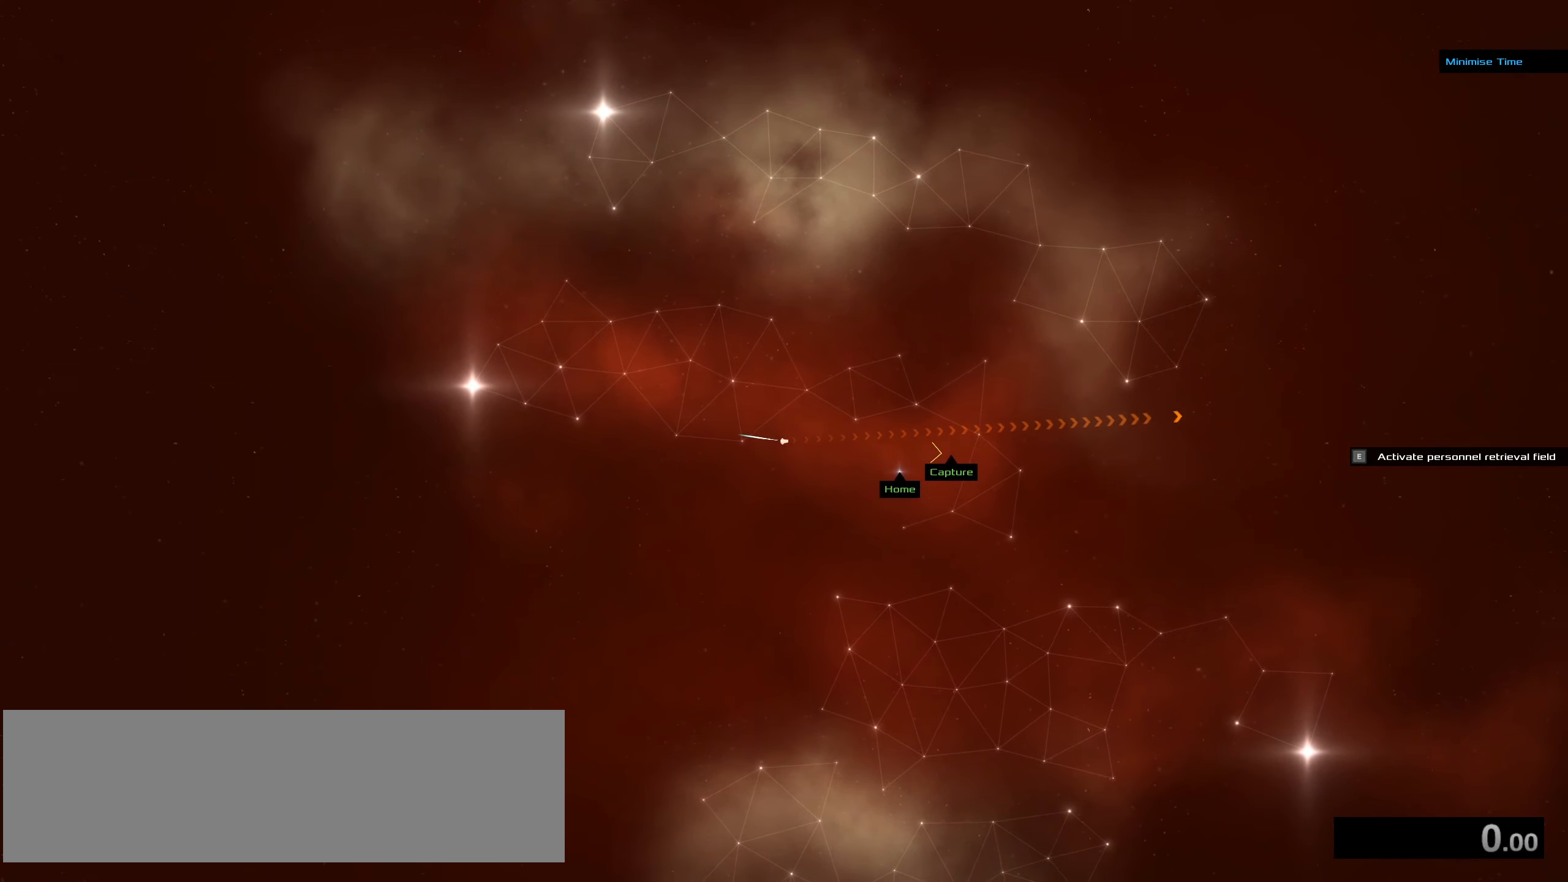
{"keys": [], "mouse": ["left"], "events": []}
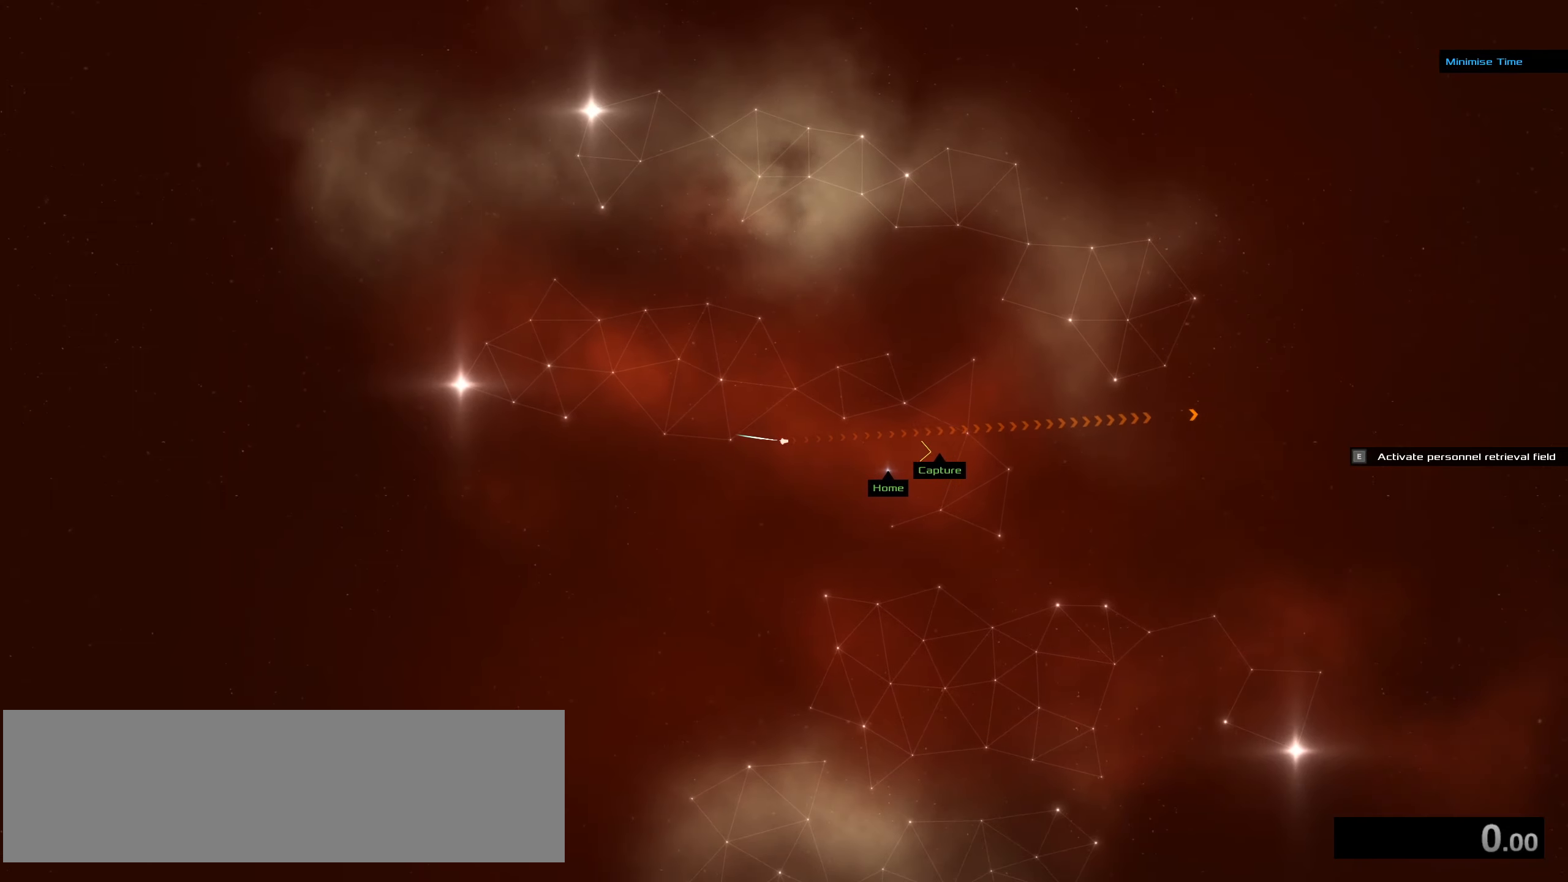
{"keys": [], "mouse": ["left"], "events": []}
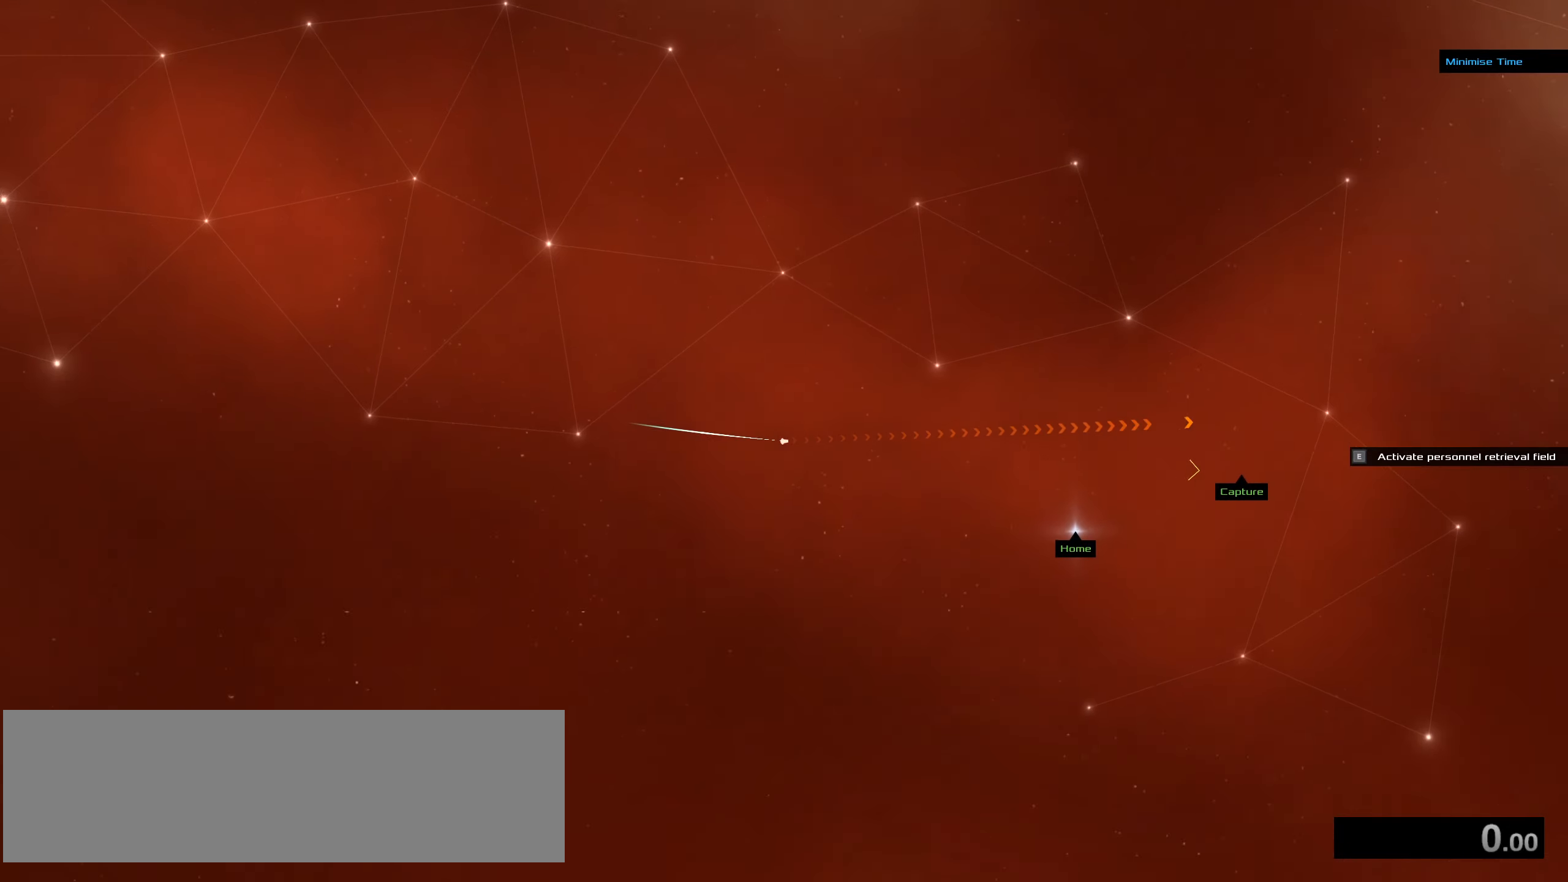
{"keys": [], "mouse": ["left"], "events": []}
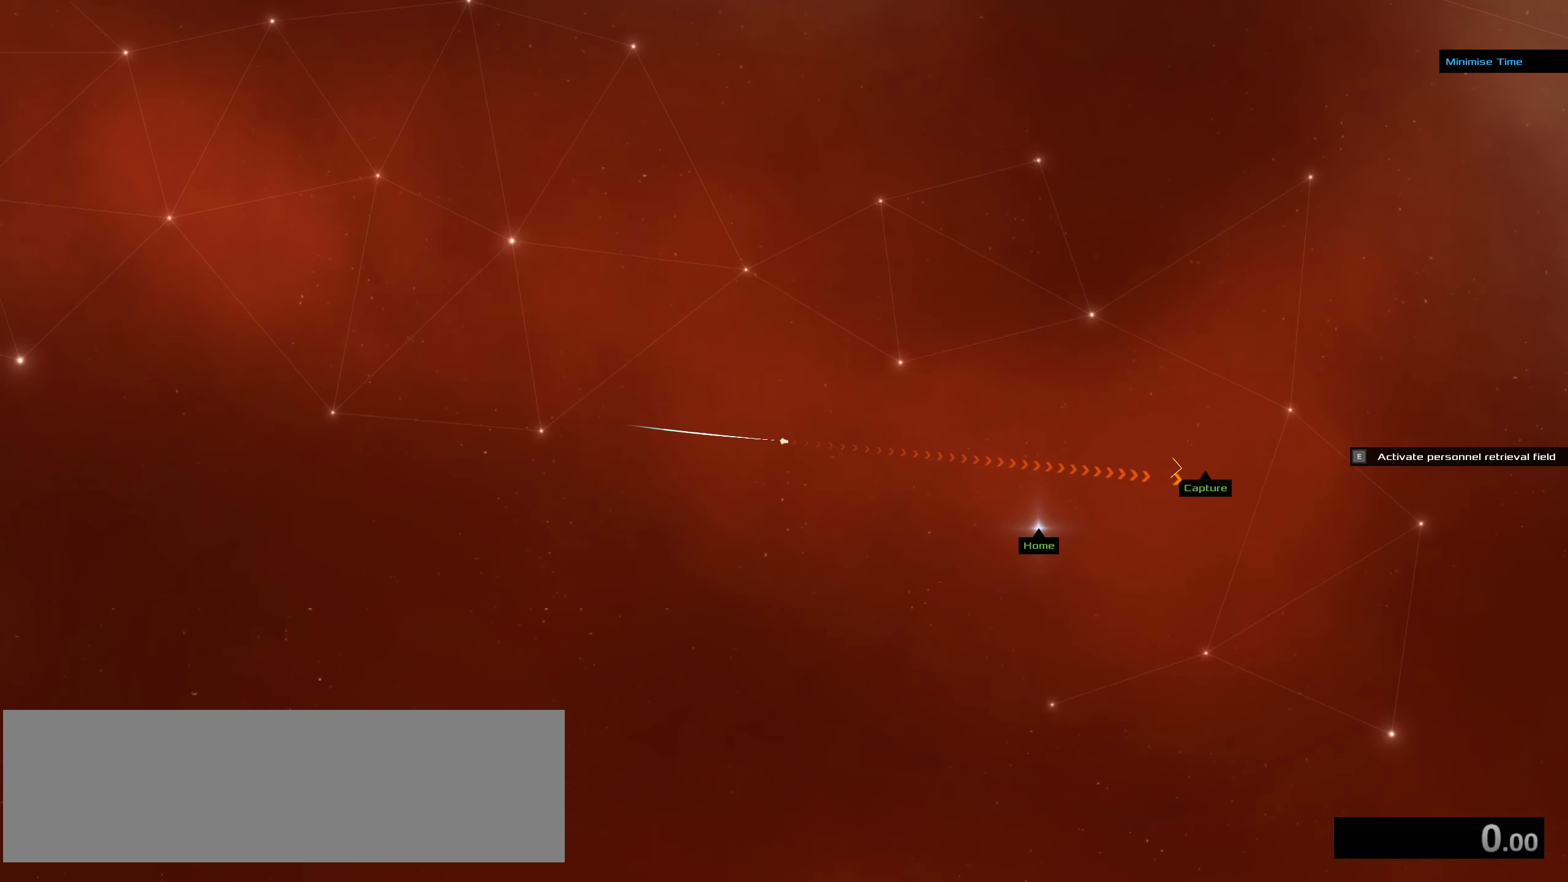
{"keys": [], "mouse": ["left"], "events": []}
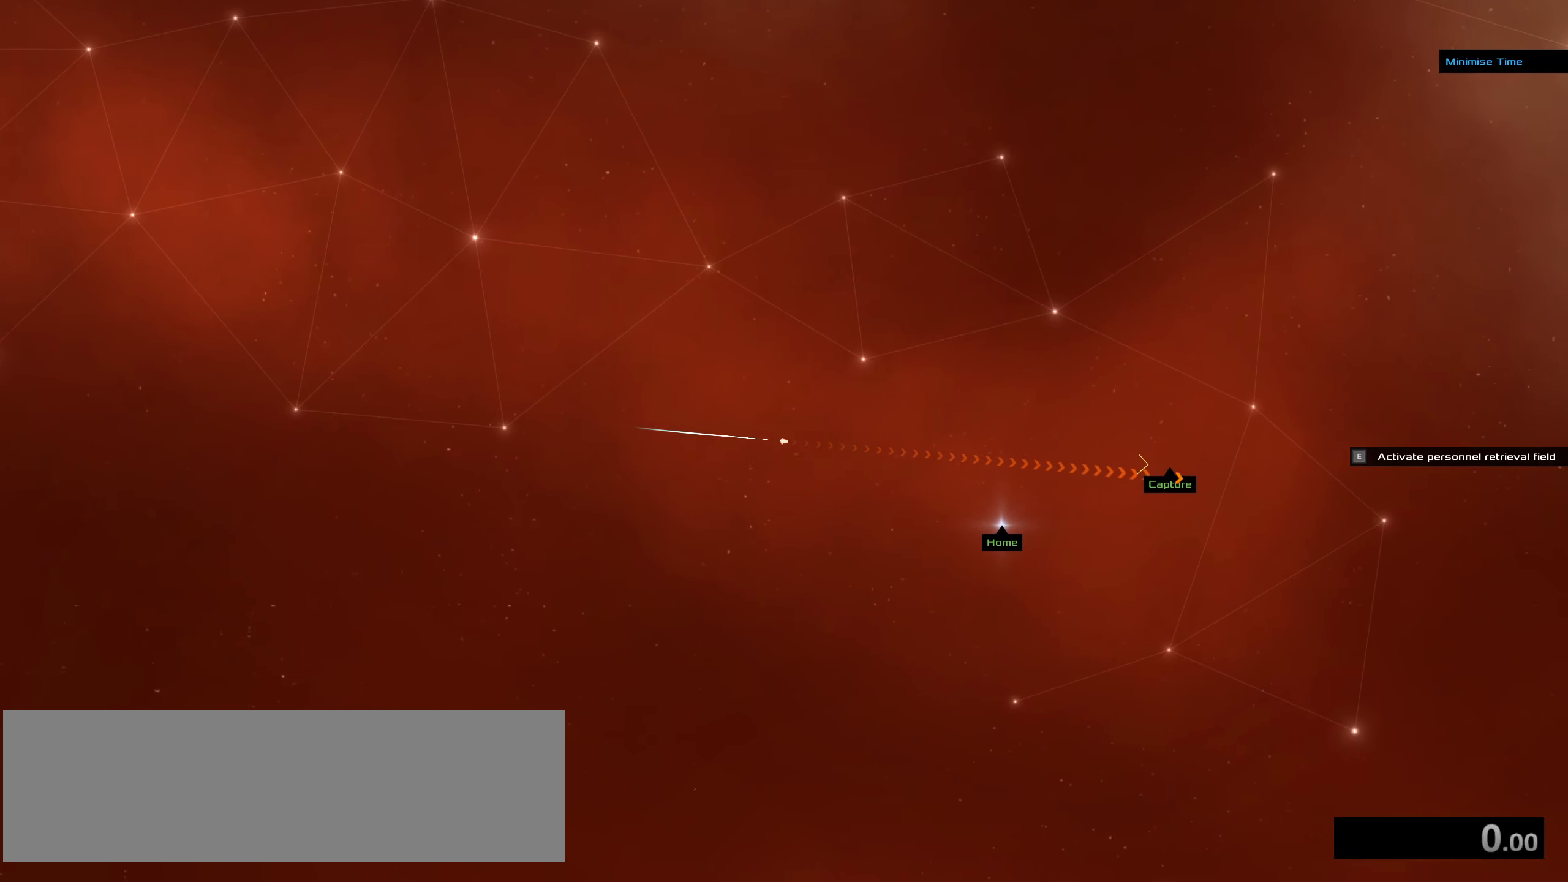
{"keys": [], "mouse": ["left"], "events": []}
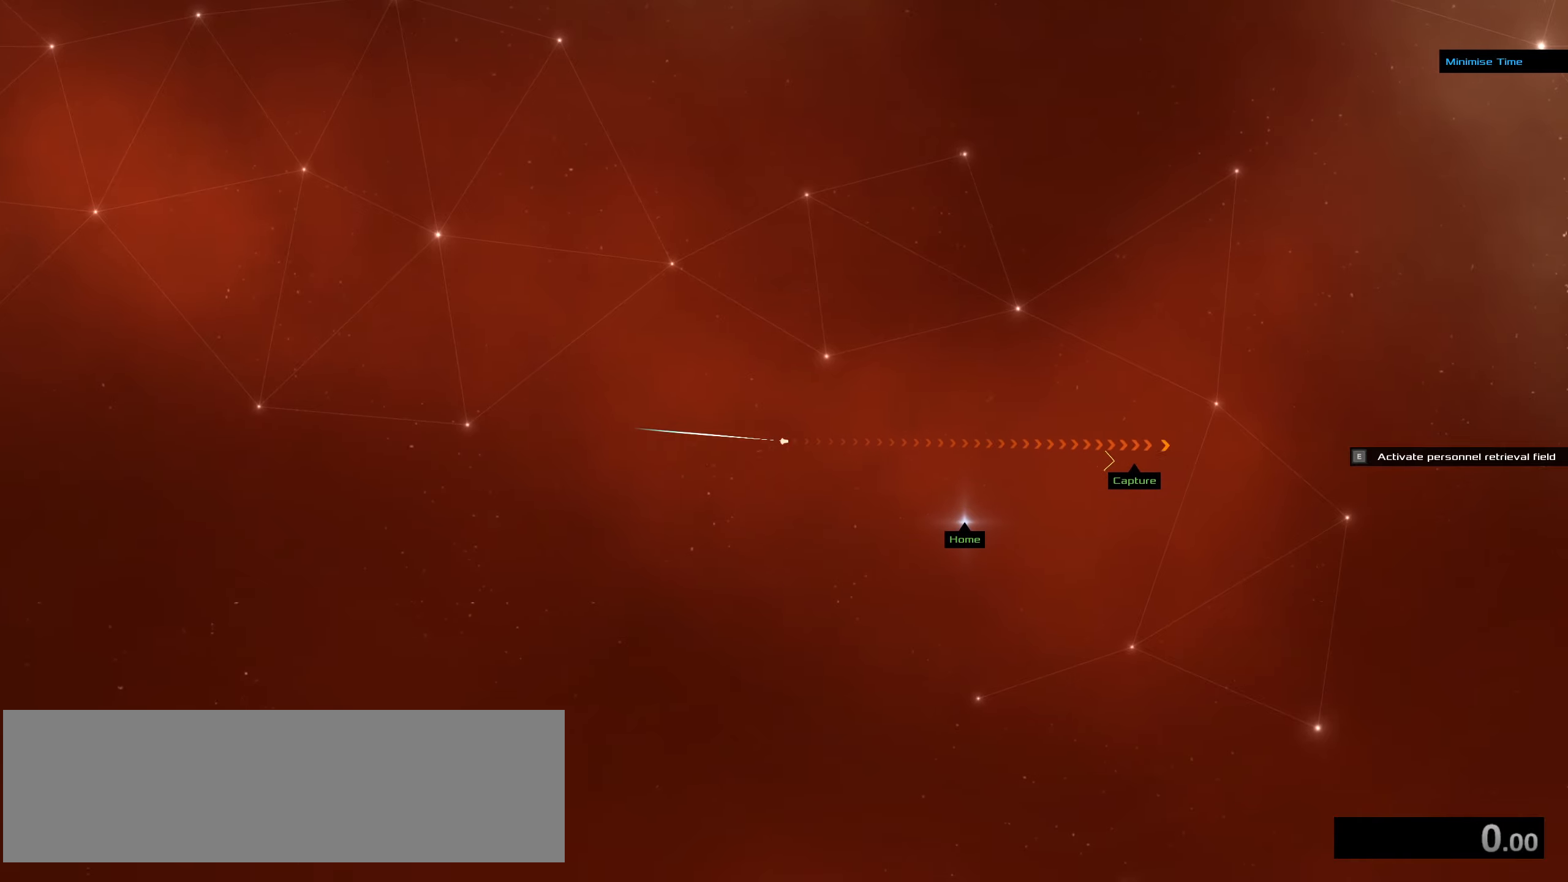
{"keys": [], "mouse": ["left"], "events": []}
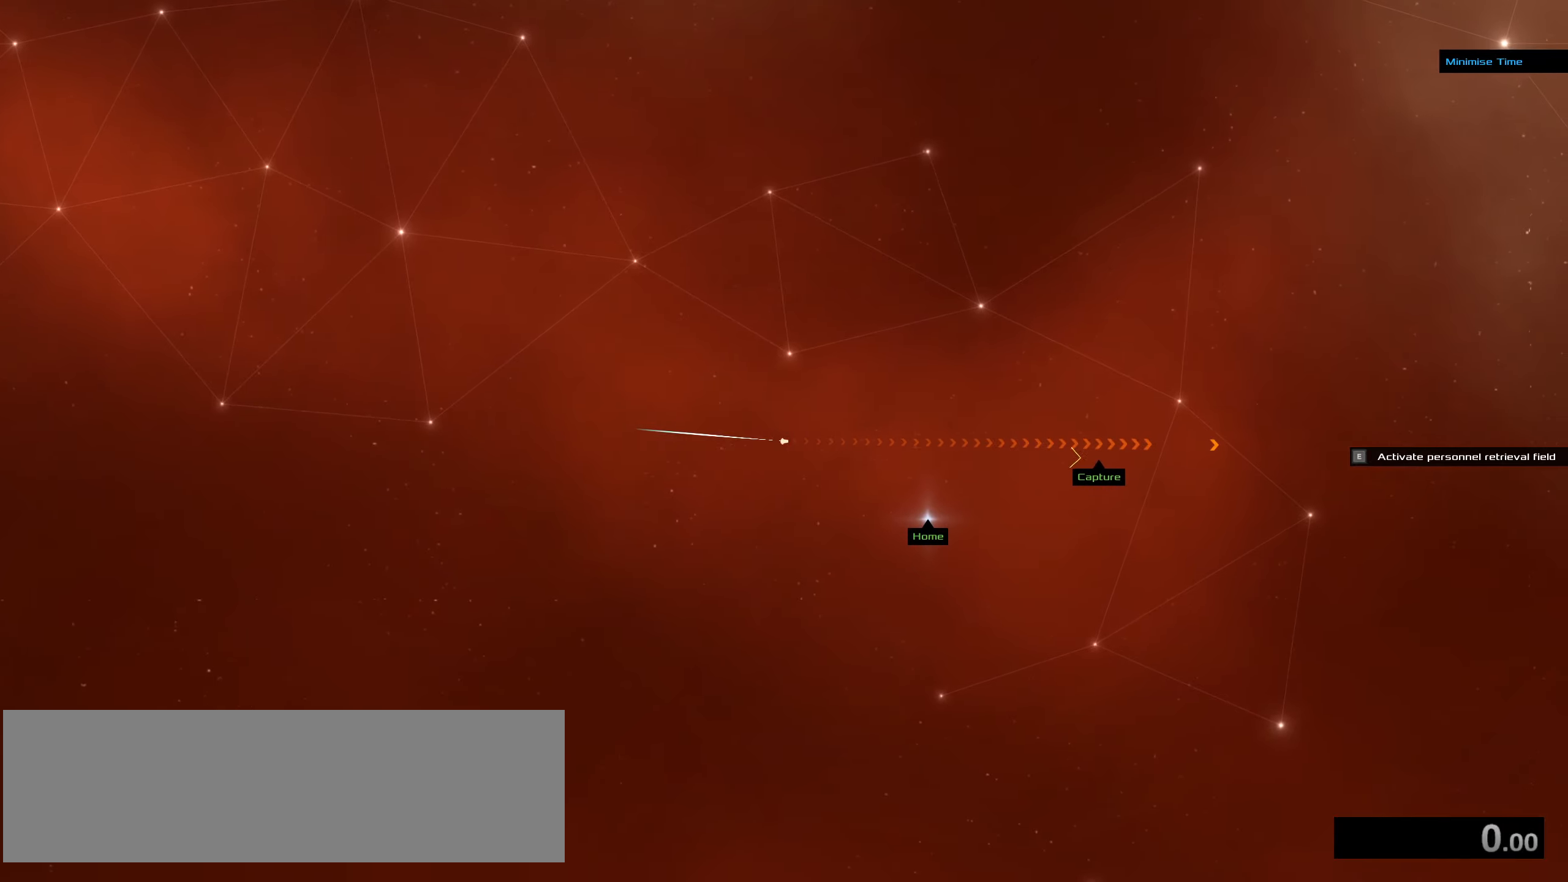
{"keys": [], "mouse": ["left"], "events": []}
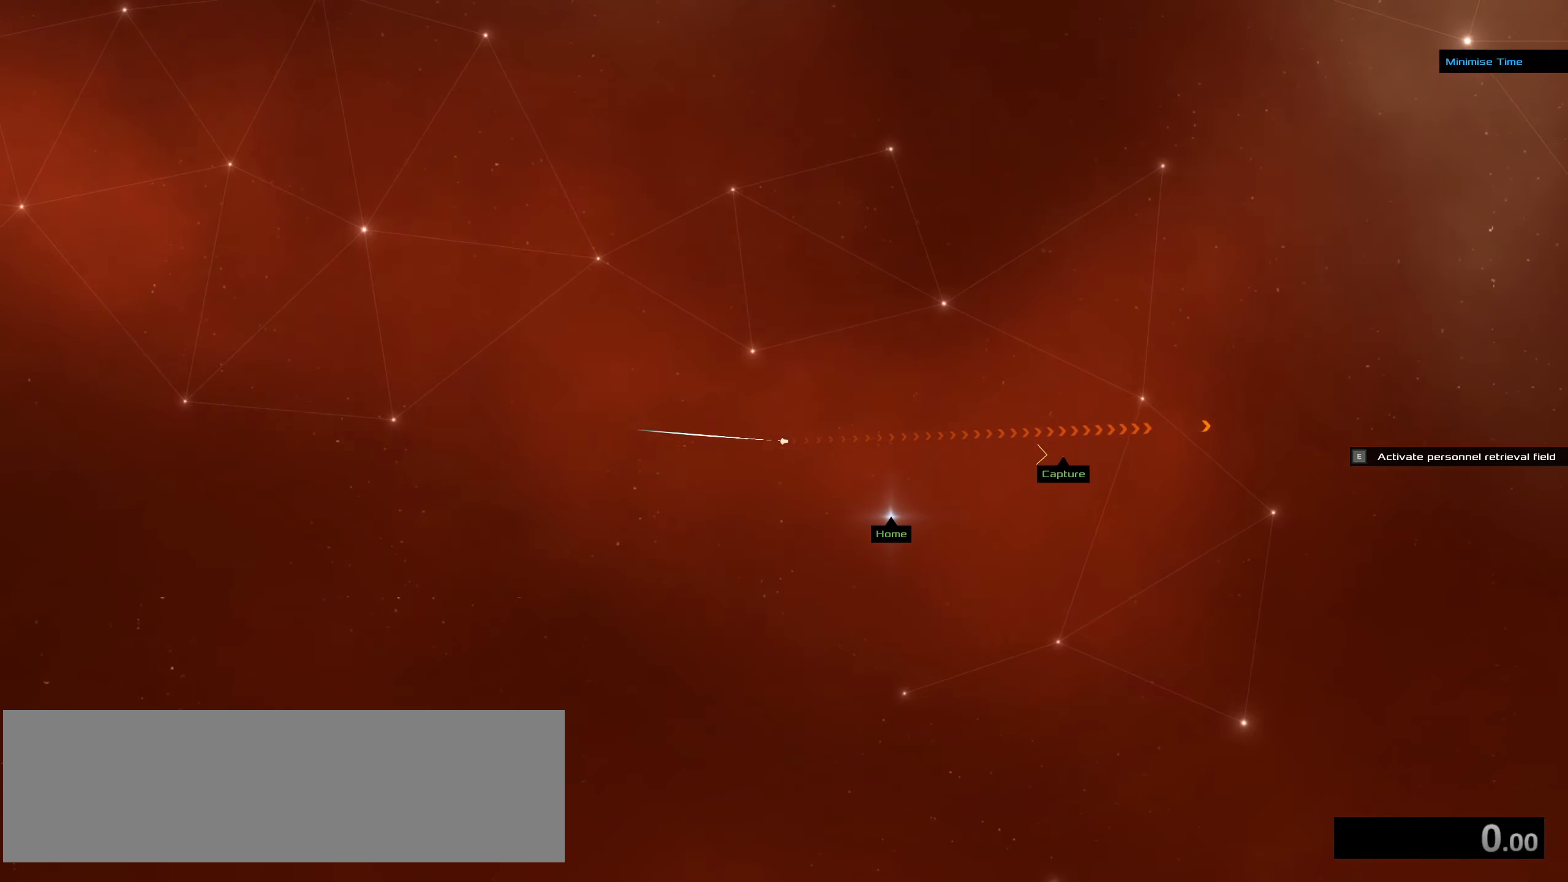
{"keys": [], "mouse": ["left"], "events": []}
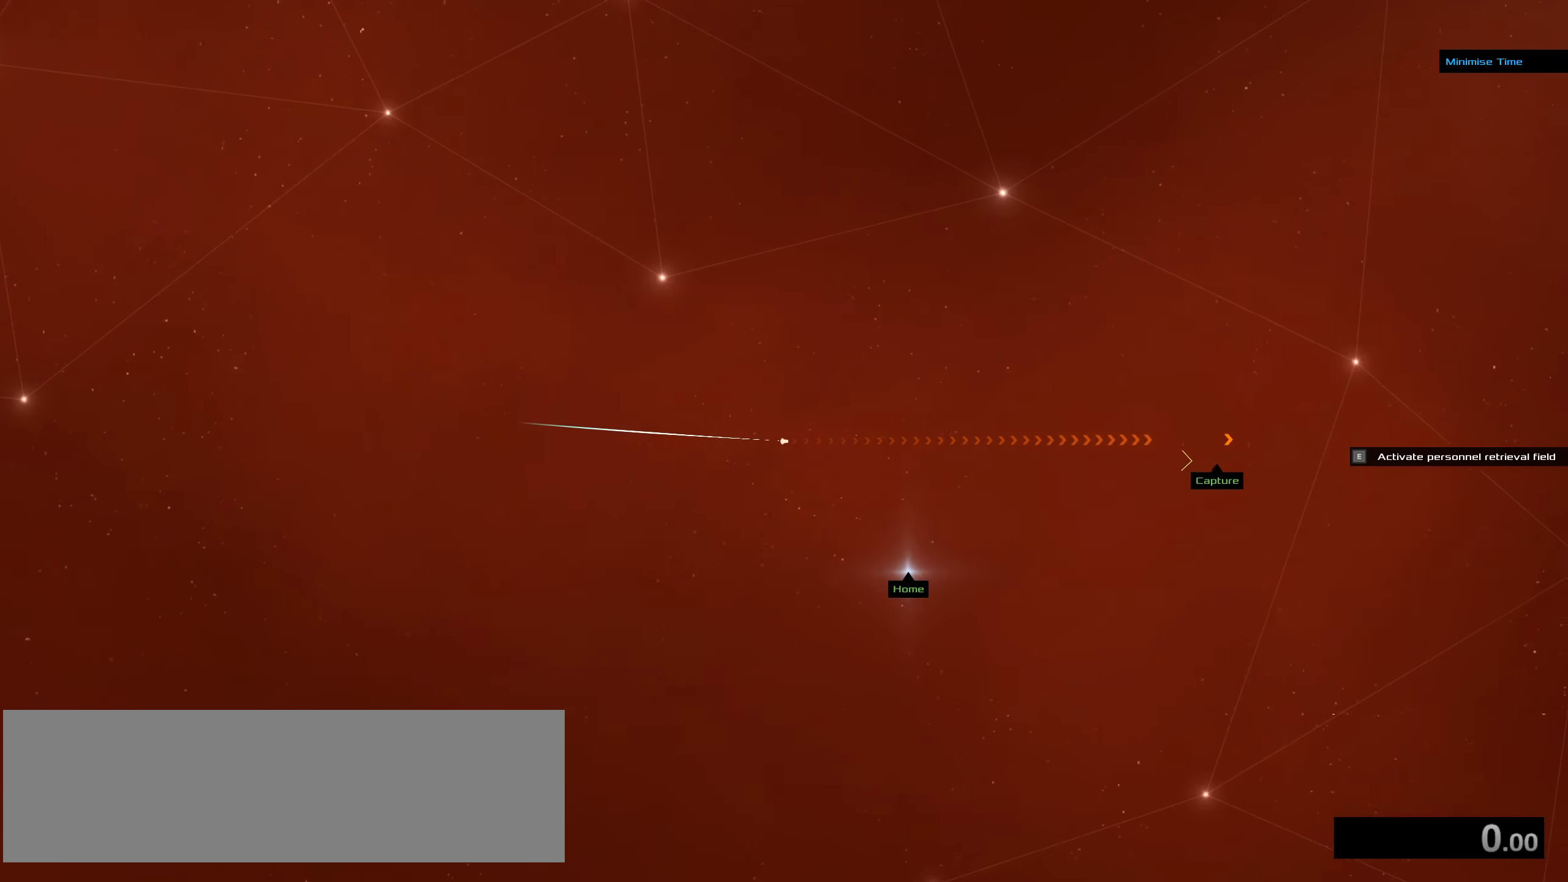
{"keys": [], "mouse": ["left"], "events": []}
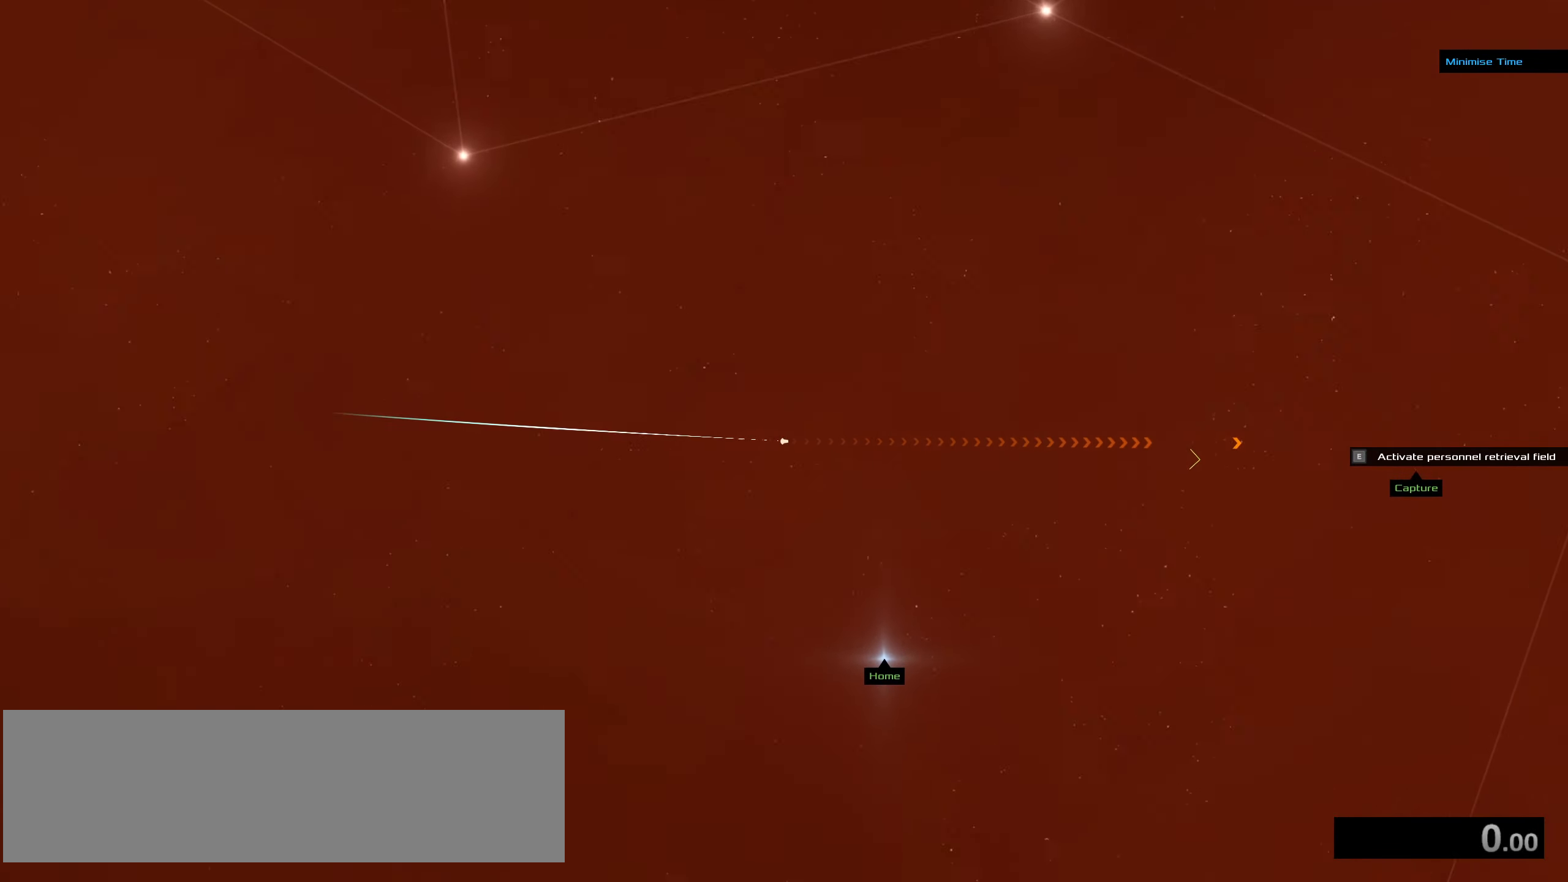
{"keys": [], "mouse": ["left"], "events": []}
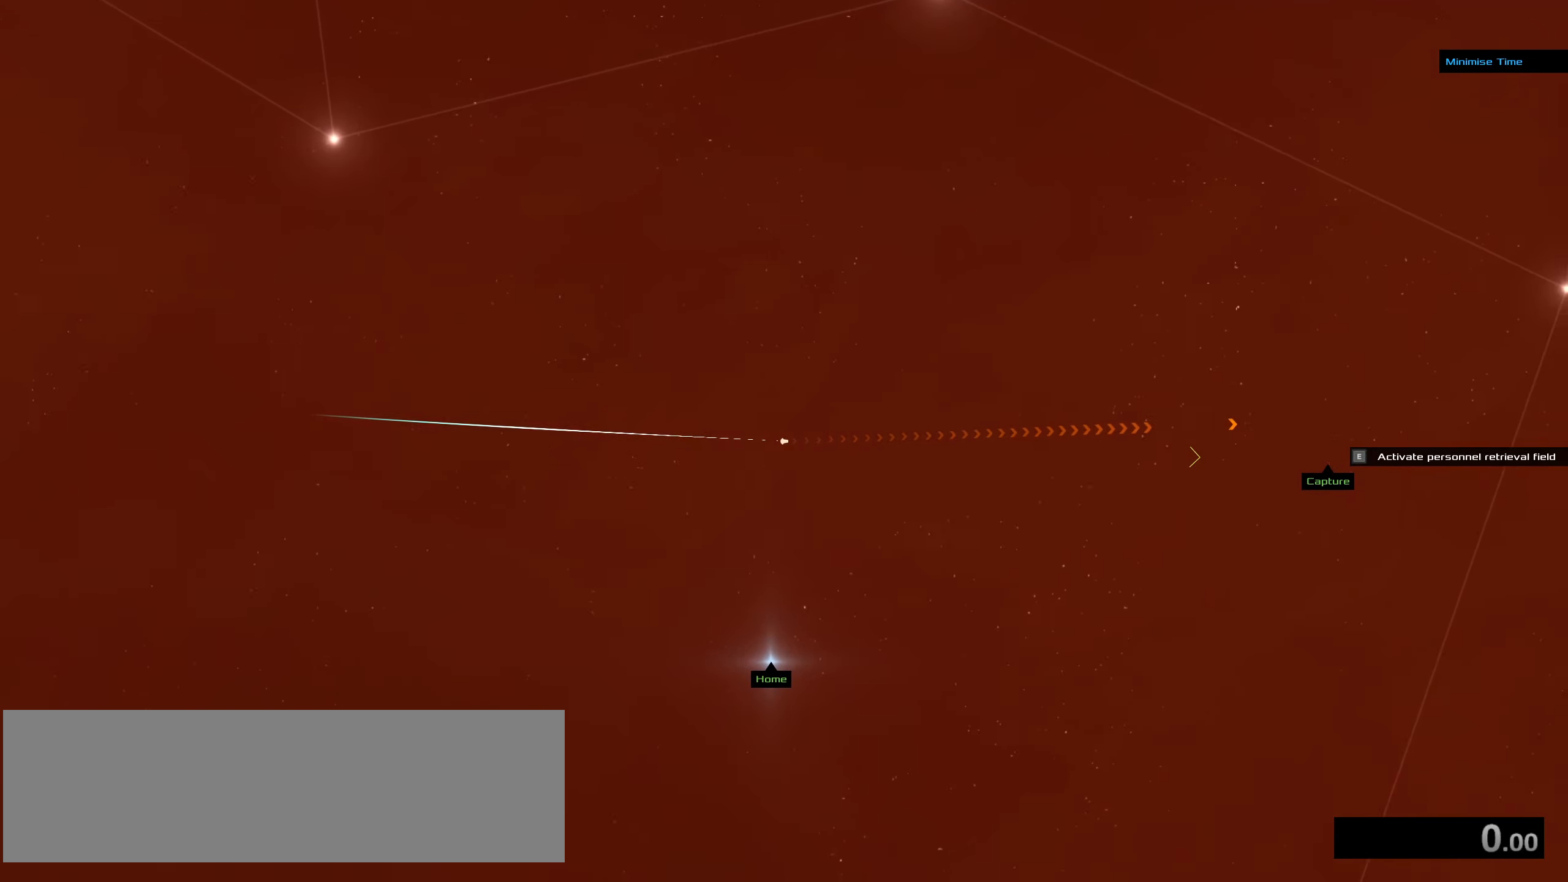
{"keys": [], "mouse": ["left"], "events": []}
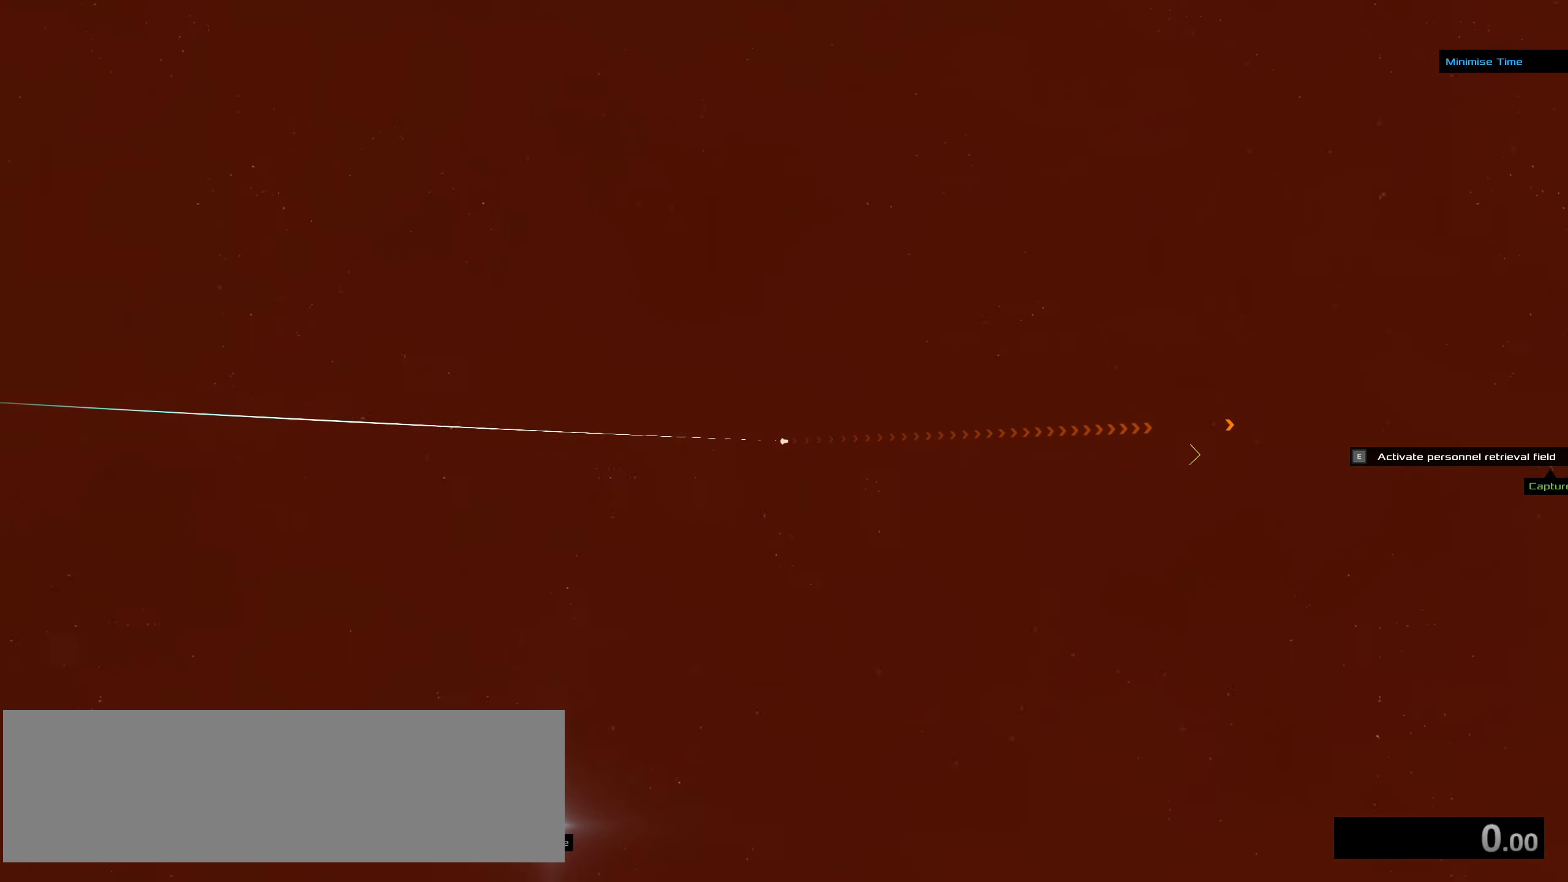
{"keys": [], "mouse": ["left"], "events": []}
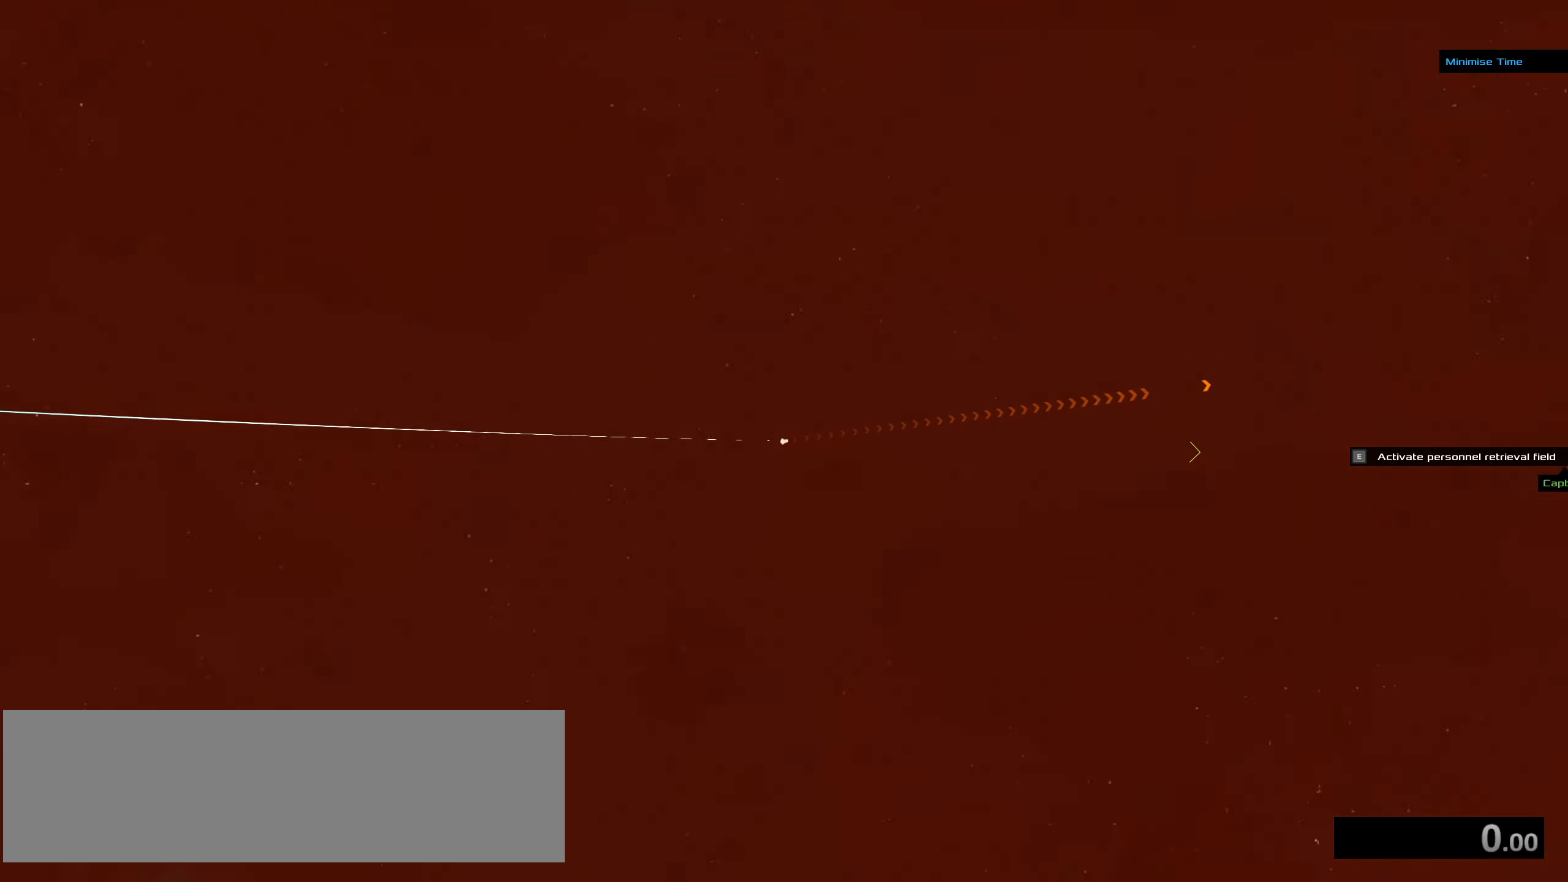
{"keys": [], "mouse": ["left"], "events": []}
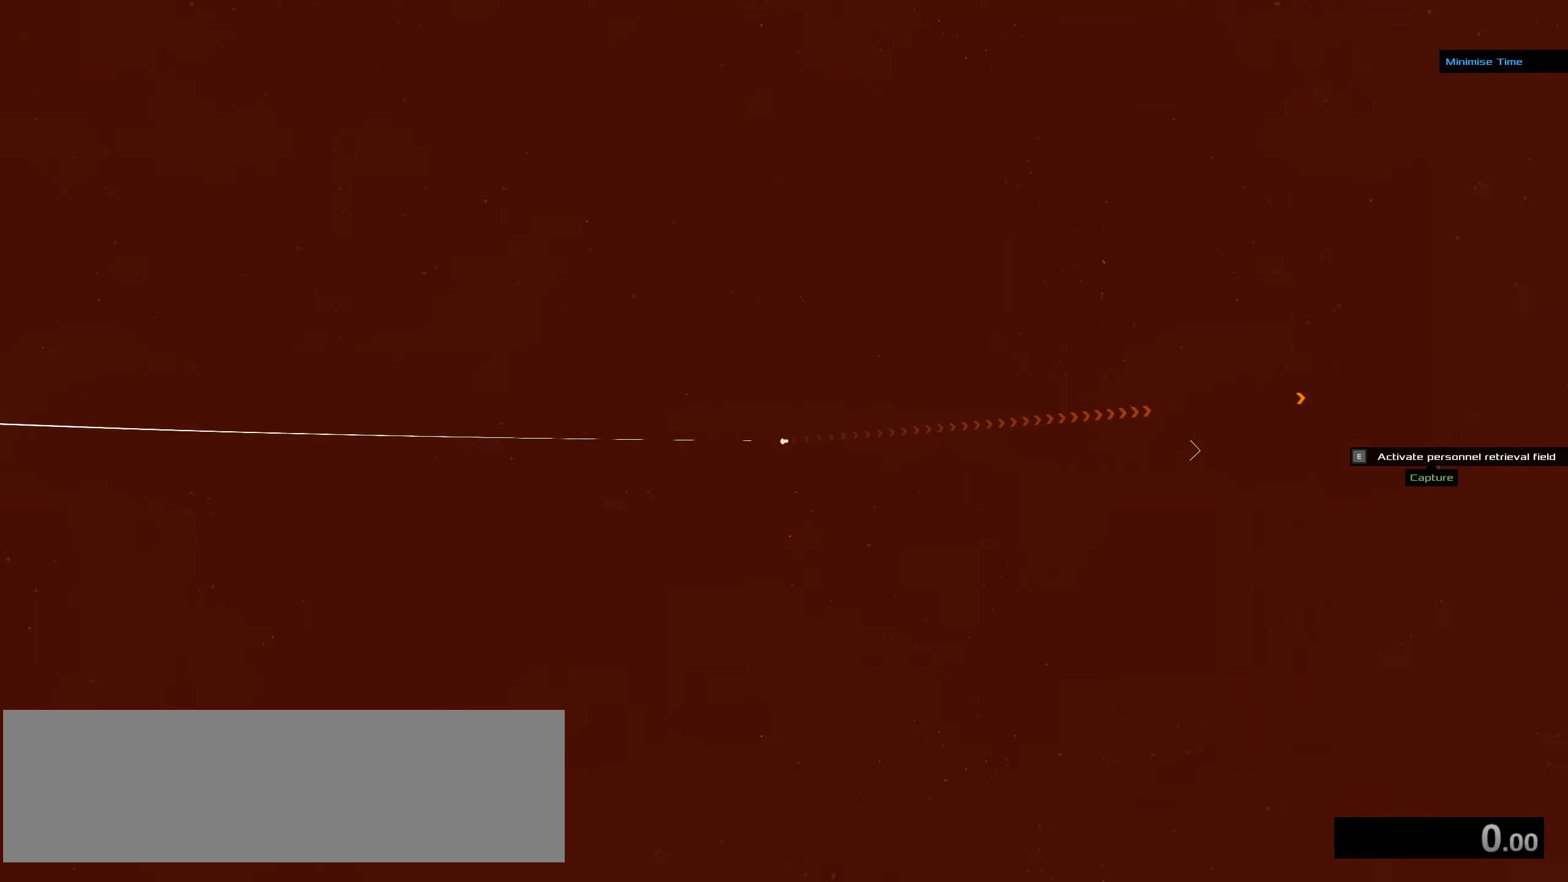
{"keys": ["ctrl_l"], "mouse": ["right"], "events": [[316, "mouse_left", "up"], [366, "ctrl_l", "down"], [450, "mouse_right", "down"]]}
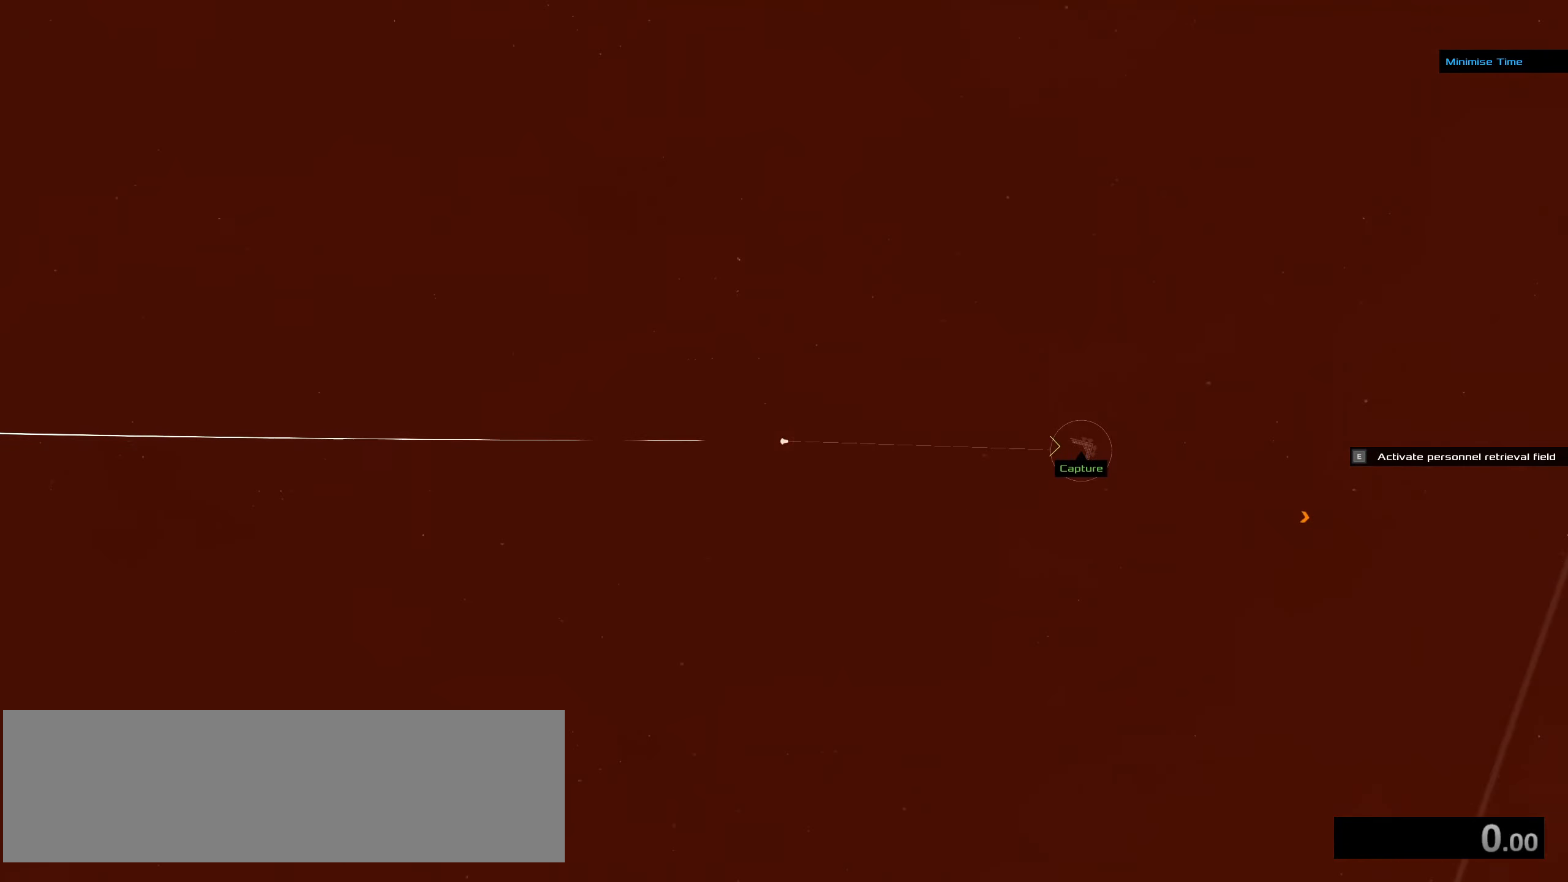
{"keys": ["ctrl_l"], "mouse": ["right"], "events": []}
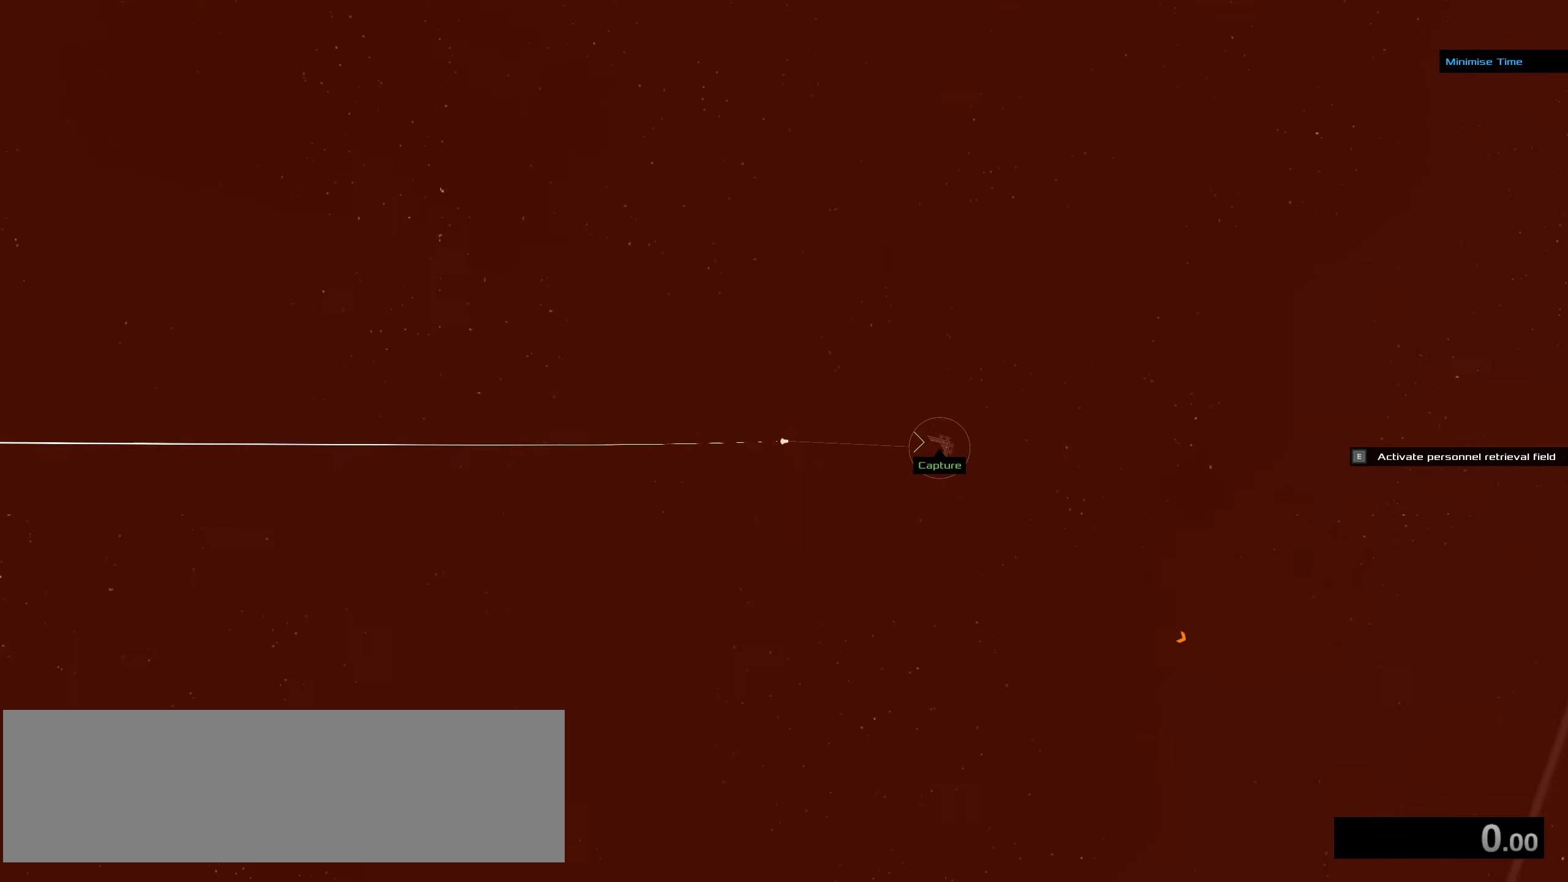
{"keys": ["ctrl_l"], "mouse": ["right"], "events": []}
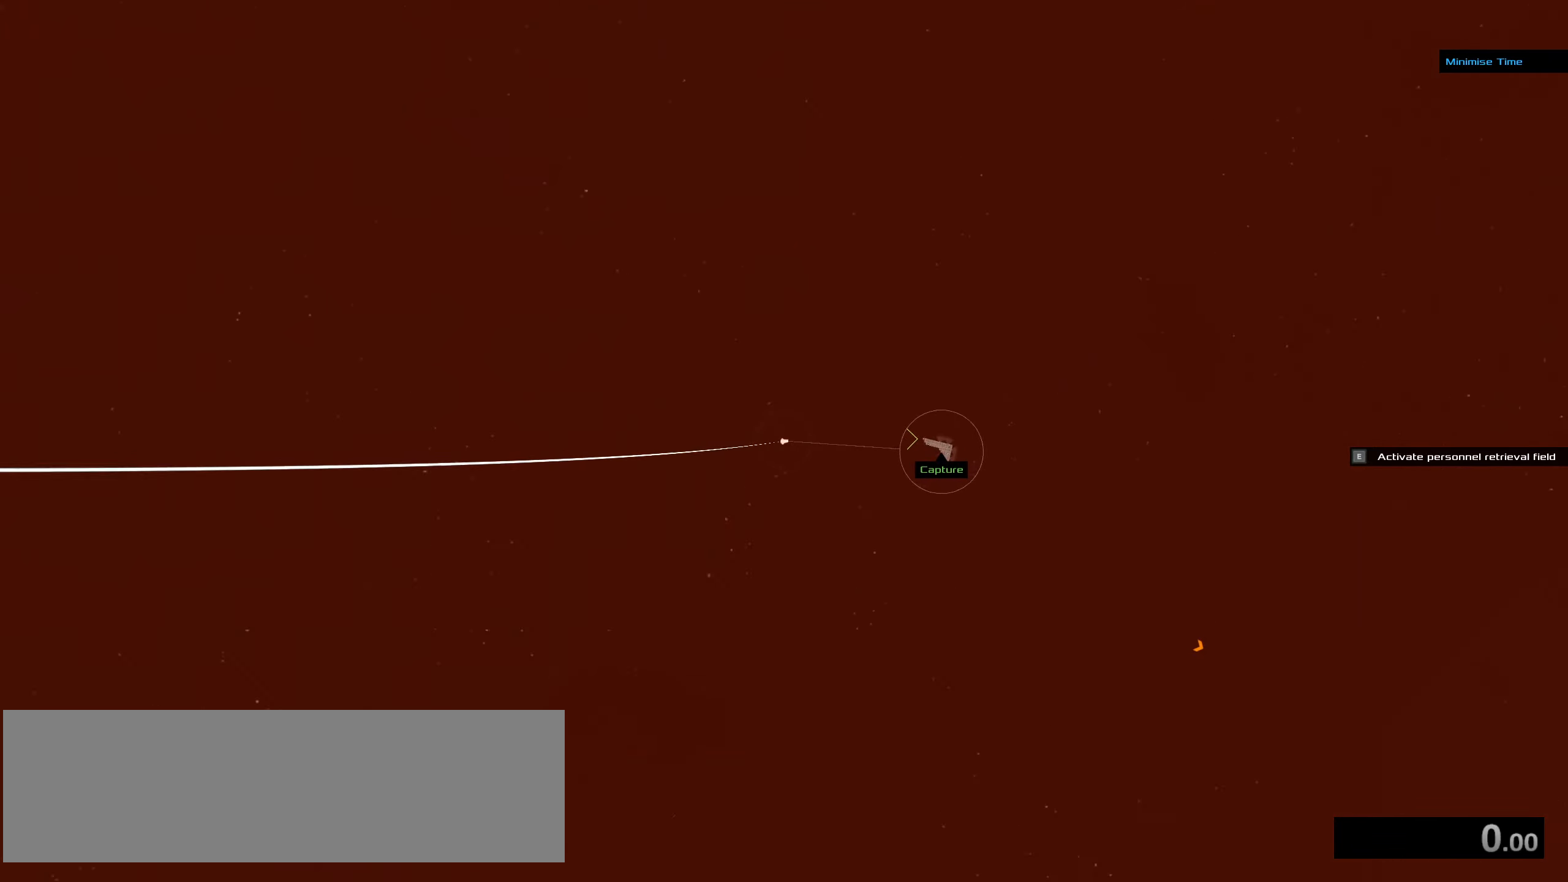
{"keys": ["ctrl_l"], "mouse": ["right"], "events": [[83, "mouse_left", "down"], [83, "mouse_right", "up"], [417, "mouse_left", "up"], [467, "mouse_right", "down"]]}
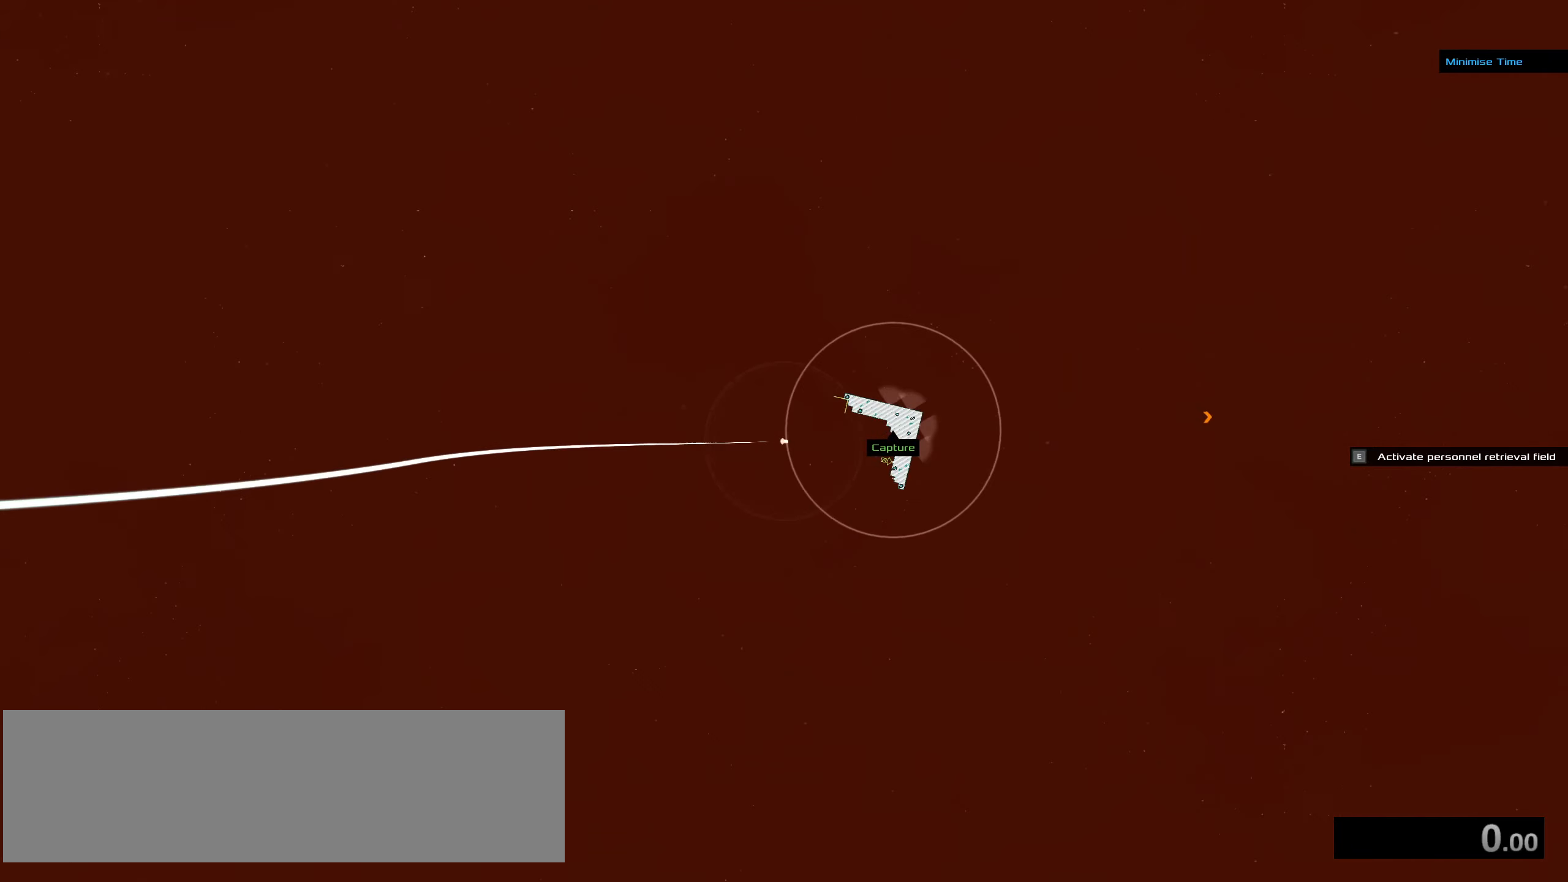
{"keys": ["ctrl_l"], "mouse": ["right"], "events": []}
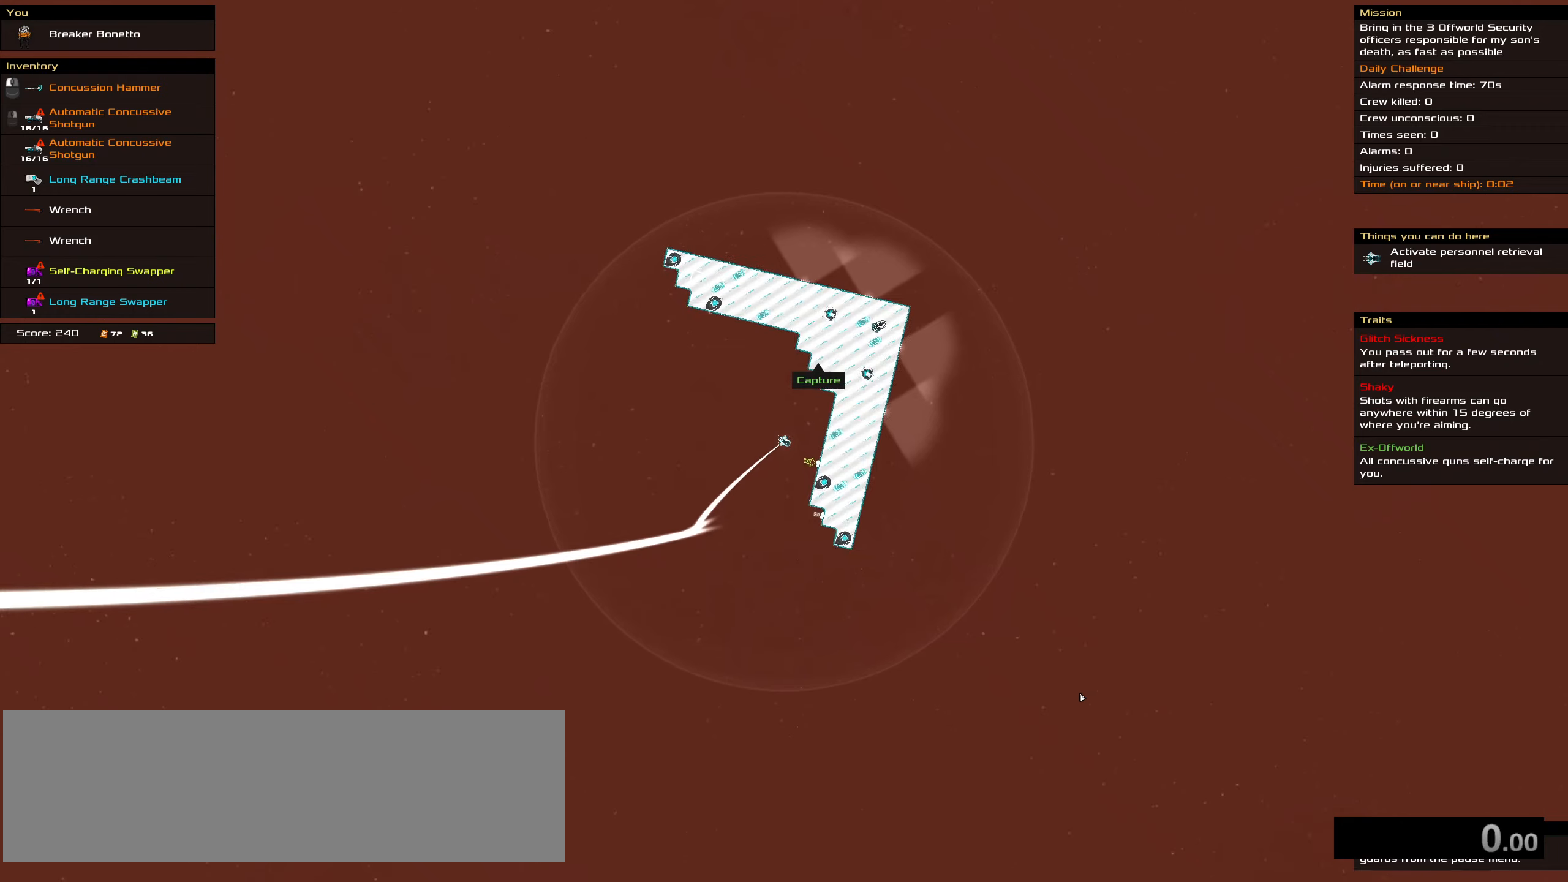
{"keys": ["ctrl_l"], "mouse": ["right"], "events": [[17, "space", "down"], [117, "mouse_right", "up"], [167, "space", "up"], [400, "mouse_right", "down"]]}
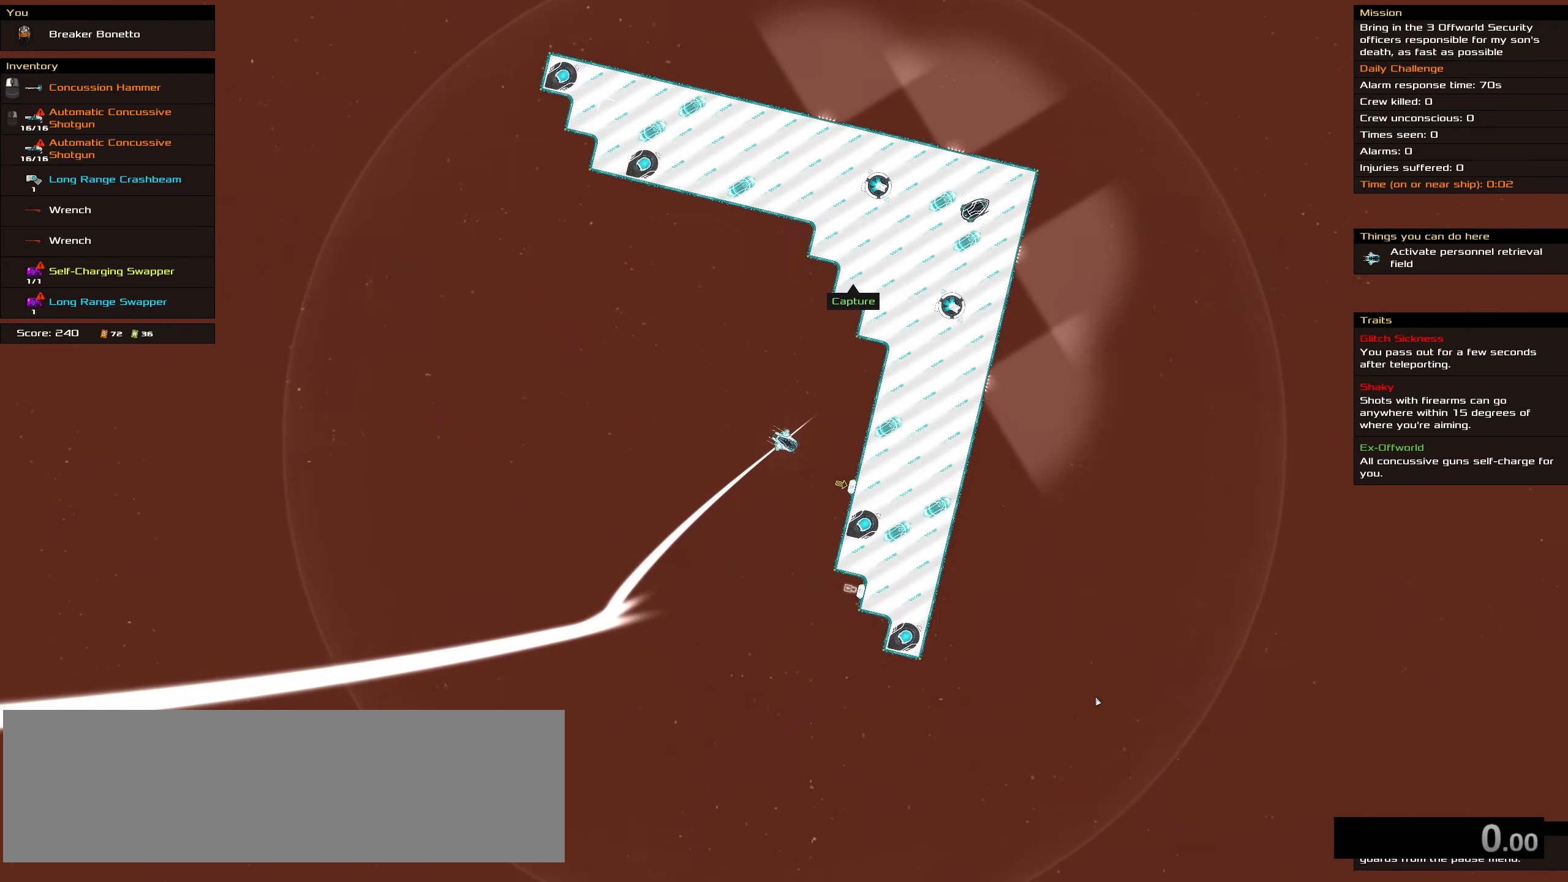
{"keys": ["ctrl_l"], "mouse": ["left"], "events": [[183, "mouse_left", "down"], [183, "space", "down"], [217, "mouse_right", "up"], [317, "space", "up"]]}
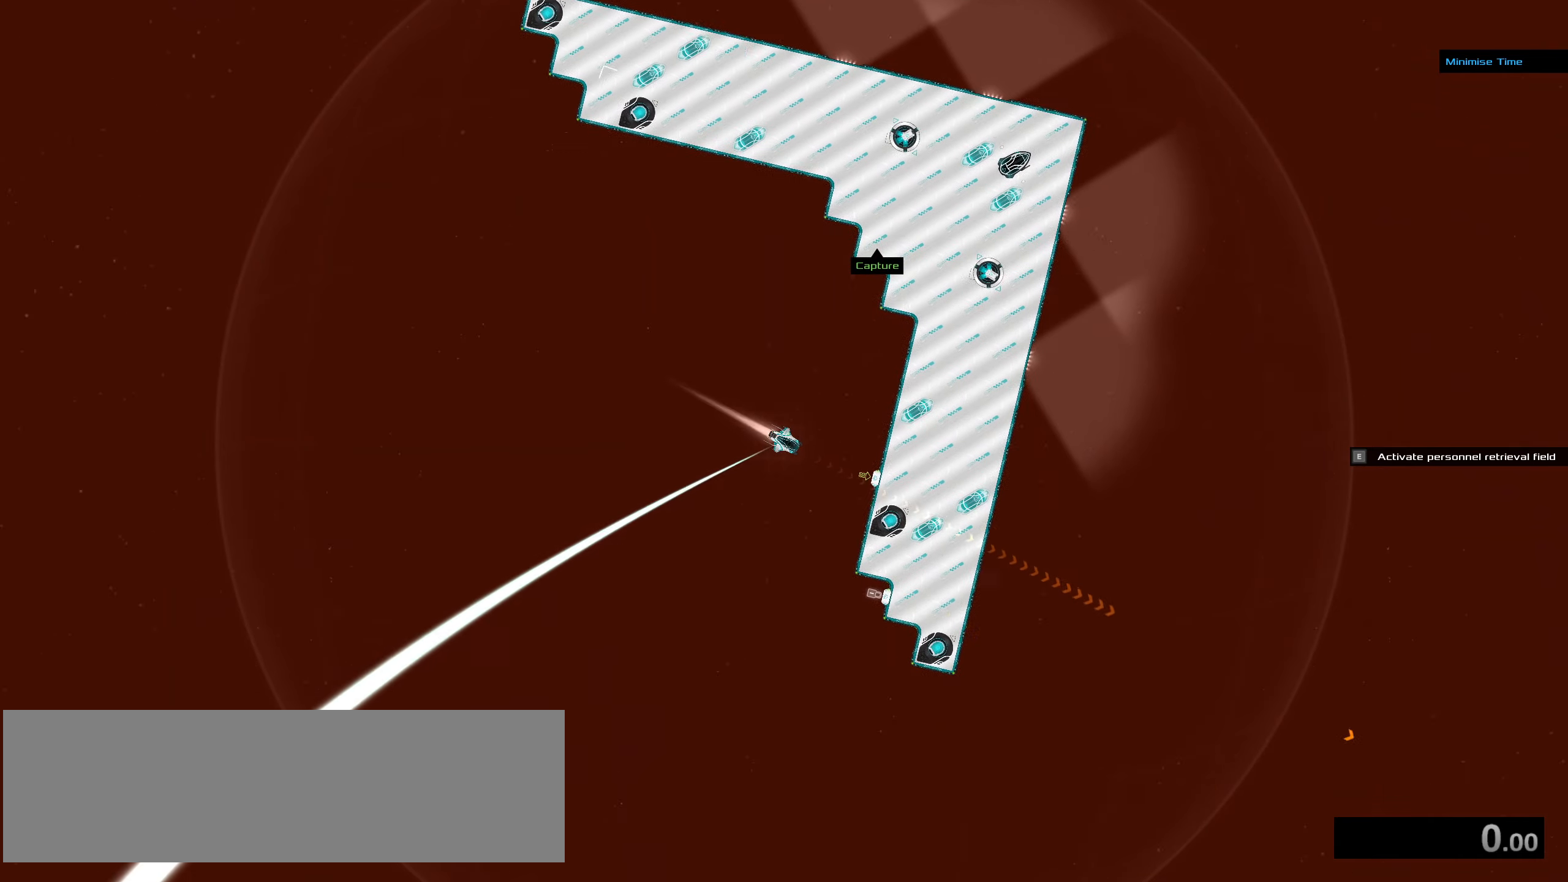
{"keys": ["ctrl_l", "w"], "mouse": [], "events": [[233, "mouse_left", "up"], [250, "w", "down"], [317, "w", "up"], [333, "space", "down"], [433, "w", "down"], [467, "space", "up"]]}
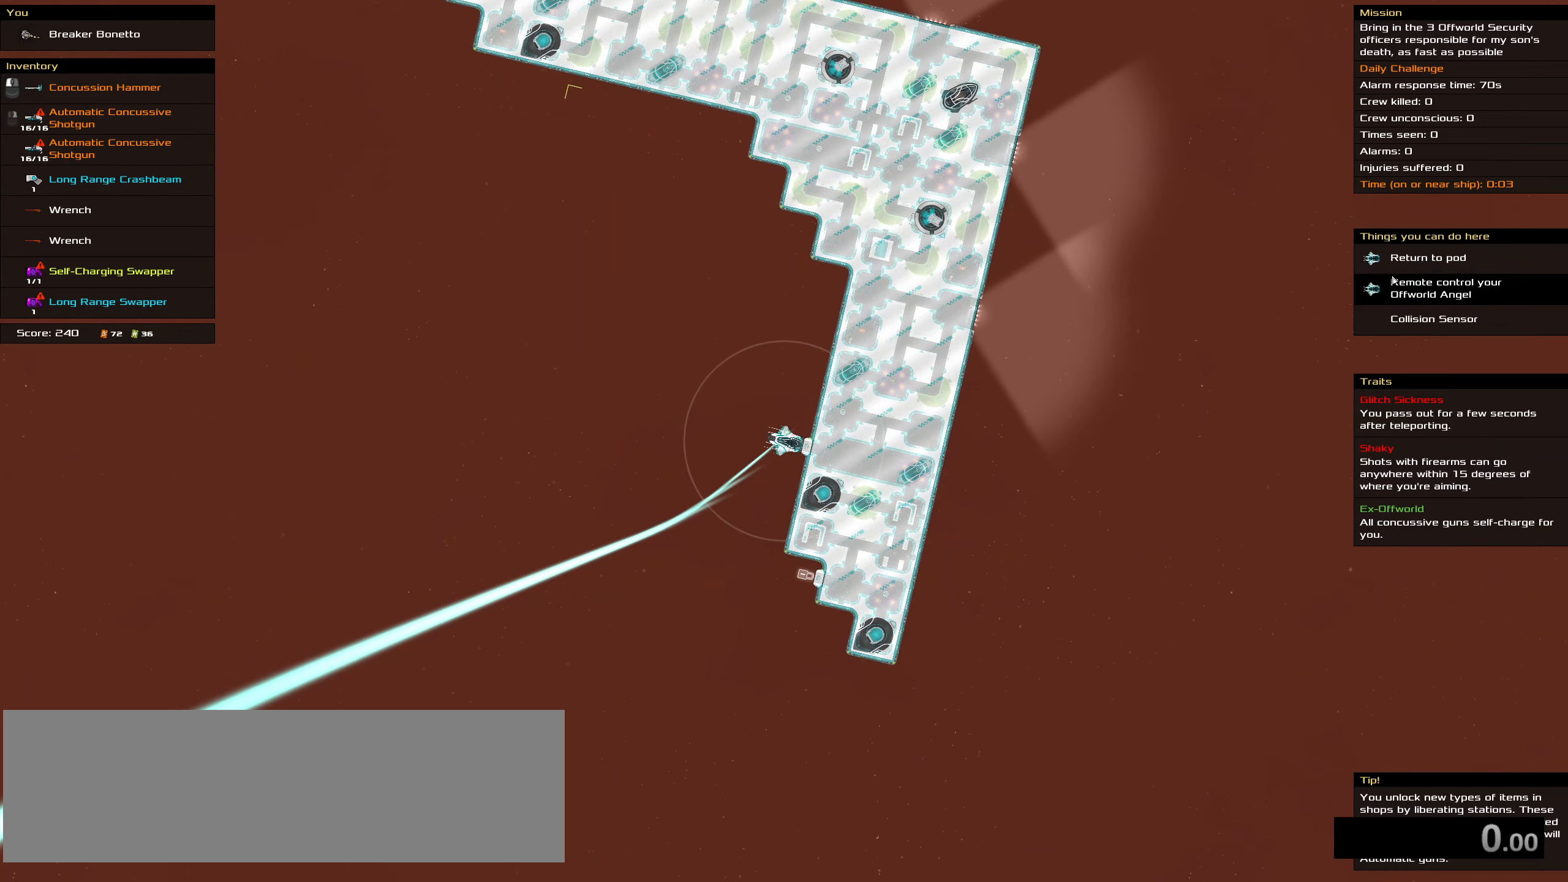
{"keys": ["t"], "mouse": [], "events": [[117, "w", "up"], [167, "ctrl_l", "up"], [483, "t", "down"]]}
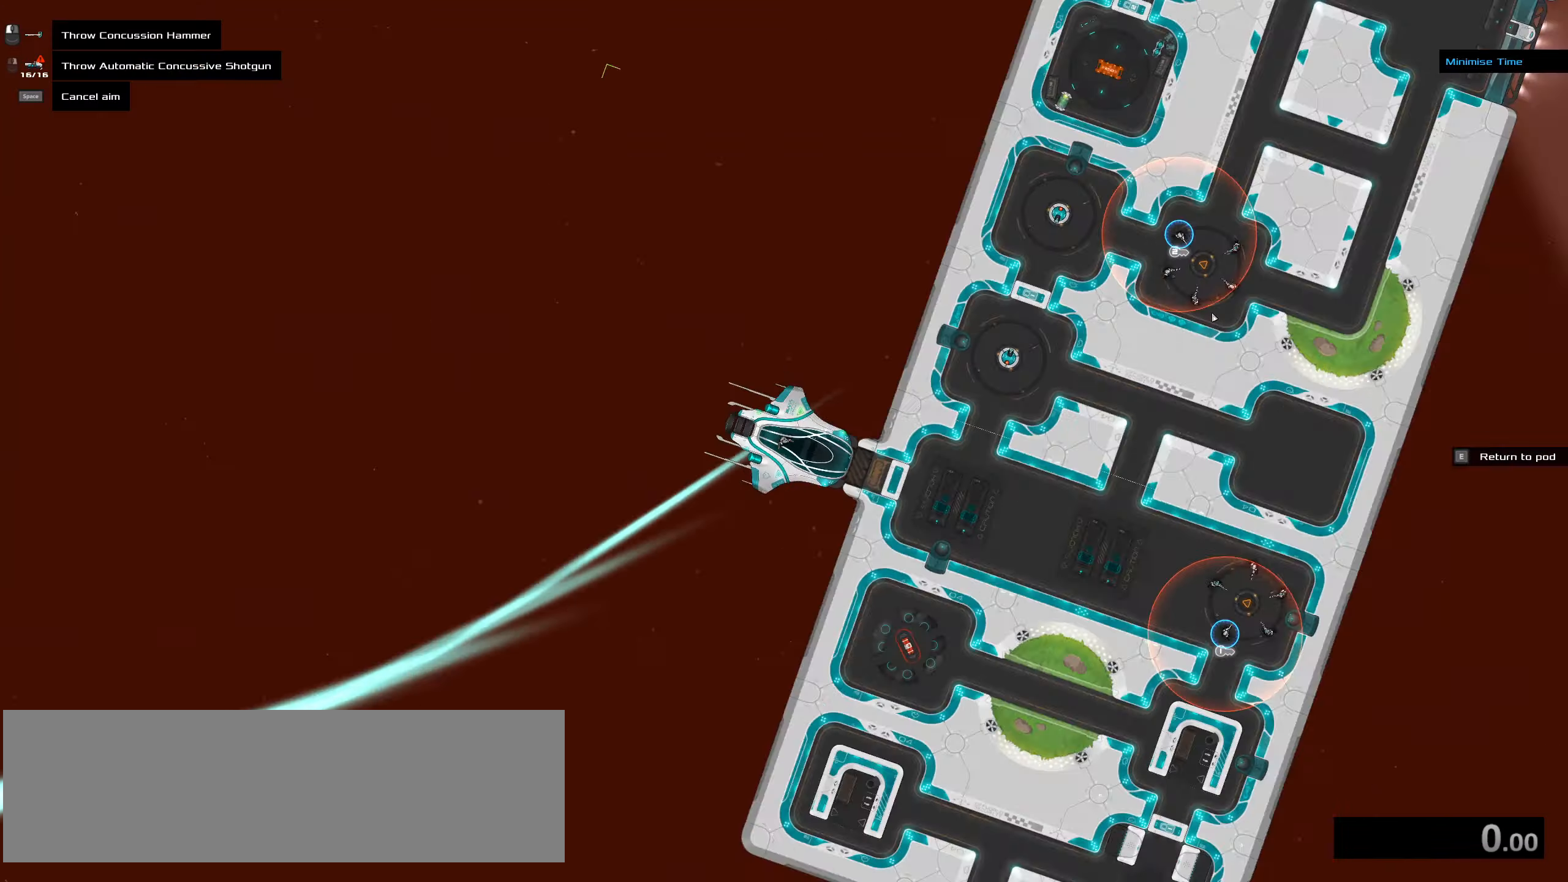
{"keys": [], "mouse": [], "events": [[83, "t", "up"]]}